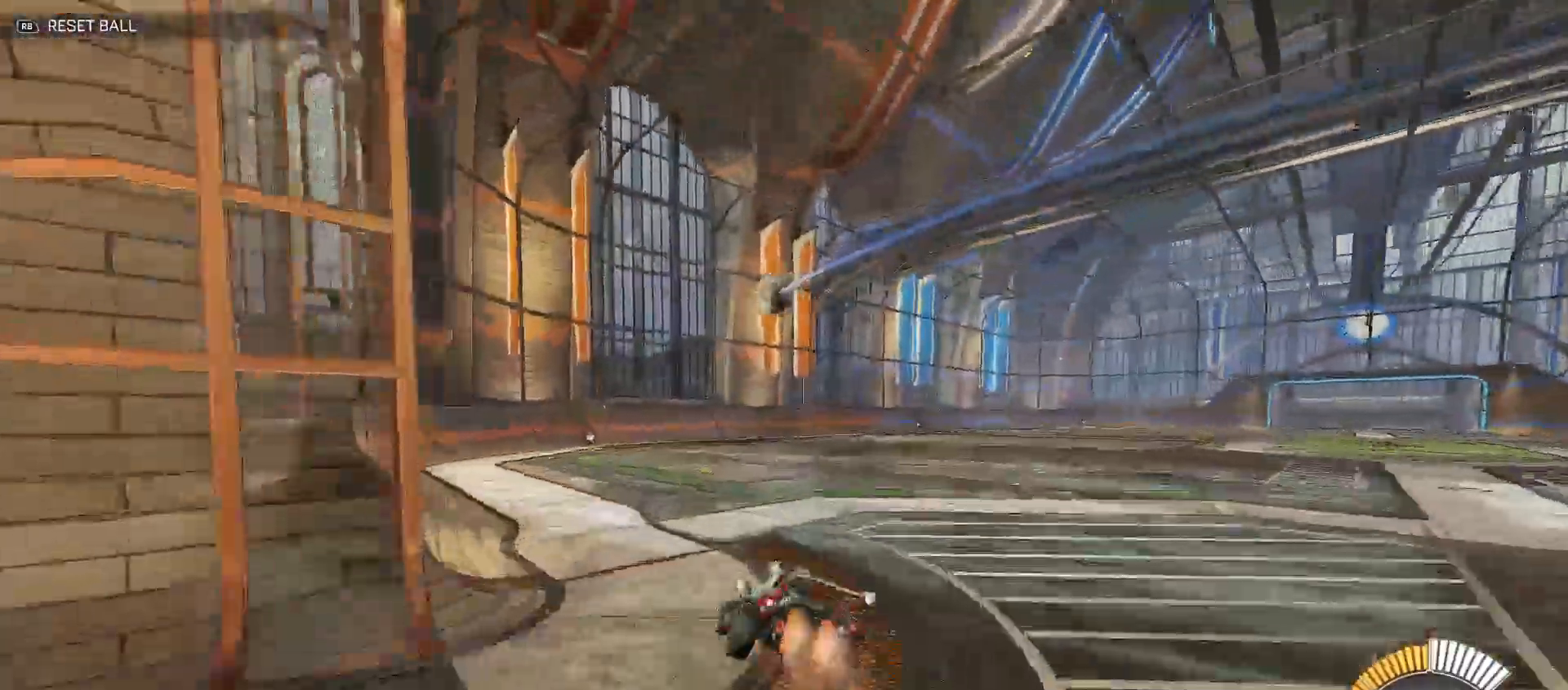
Gameplay with a controller (Xbox layout); each line is a JSON object with the inputs held at the frame after it. "events" lists button and stick changes between this image and that frame as [ms after this image, input, new state], when the widget could be followed in between. Not read: A.
{"buttons": ["Y", "R2"], "left_stick": "down-right", "right_stick": "center", "events": [[233, "Y", "up"], [250, "Y", "down"], [267, "B", "up"]]}
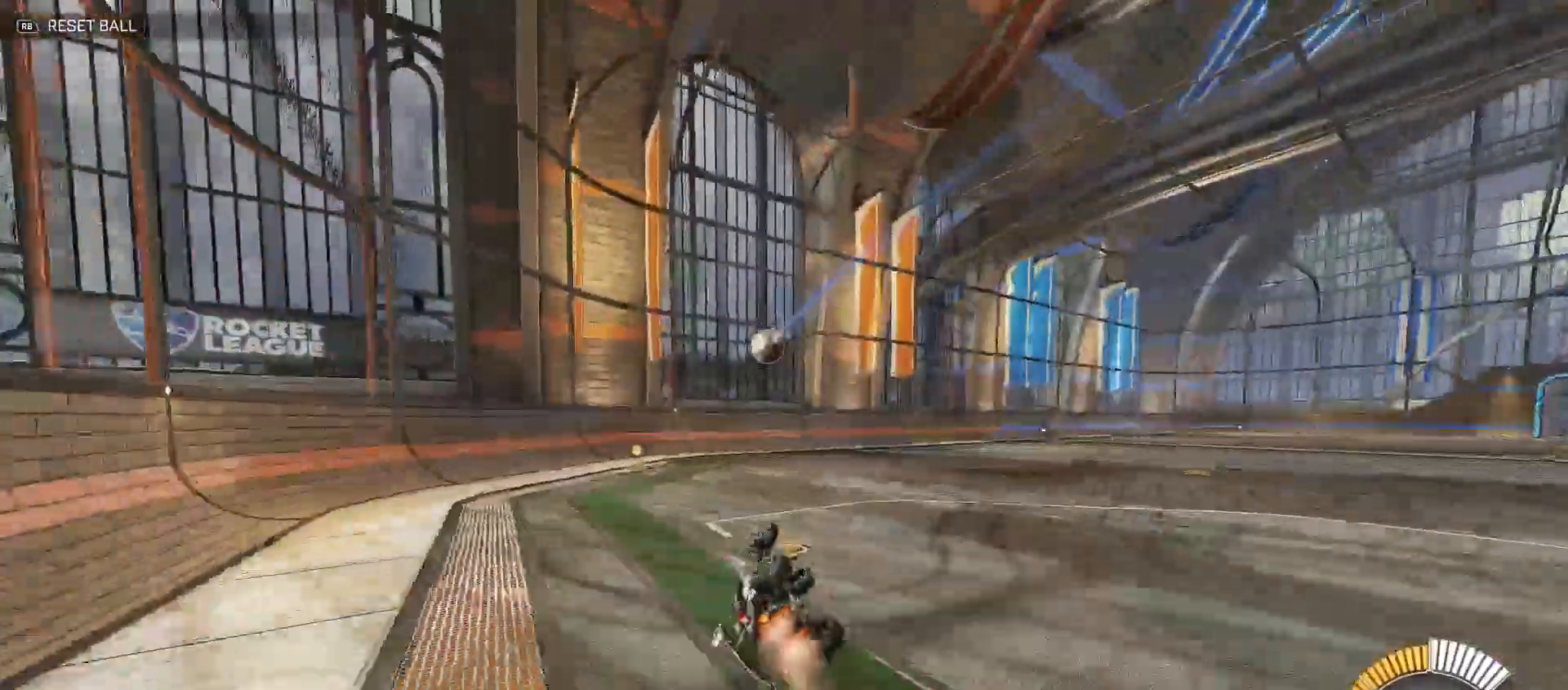
{"buttons": ["B", "R2"], "left_stick": "right", "right_stick": "center", "events": [[17, "B", "down"], [67, "B", "up"], [200, "Y", "up"], [233, "left_stick", "center"], [250, "B", "down"], [367, "left_stick", "right"]]}
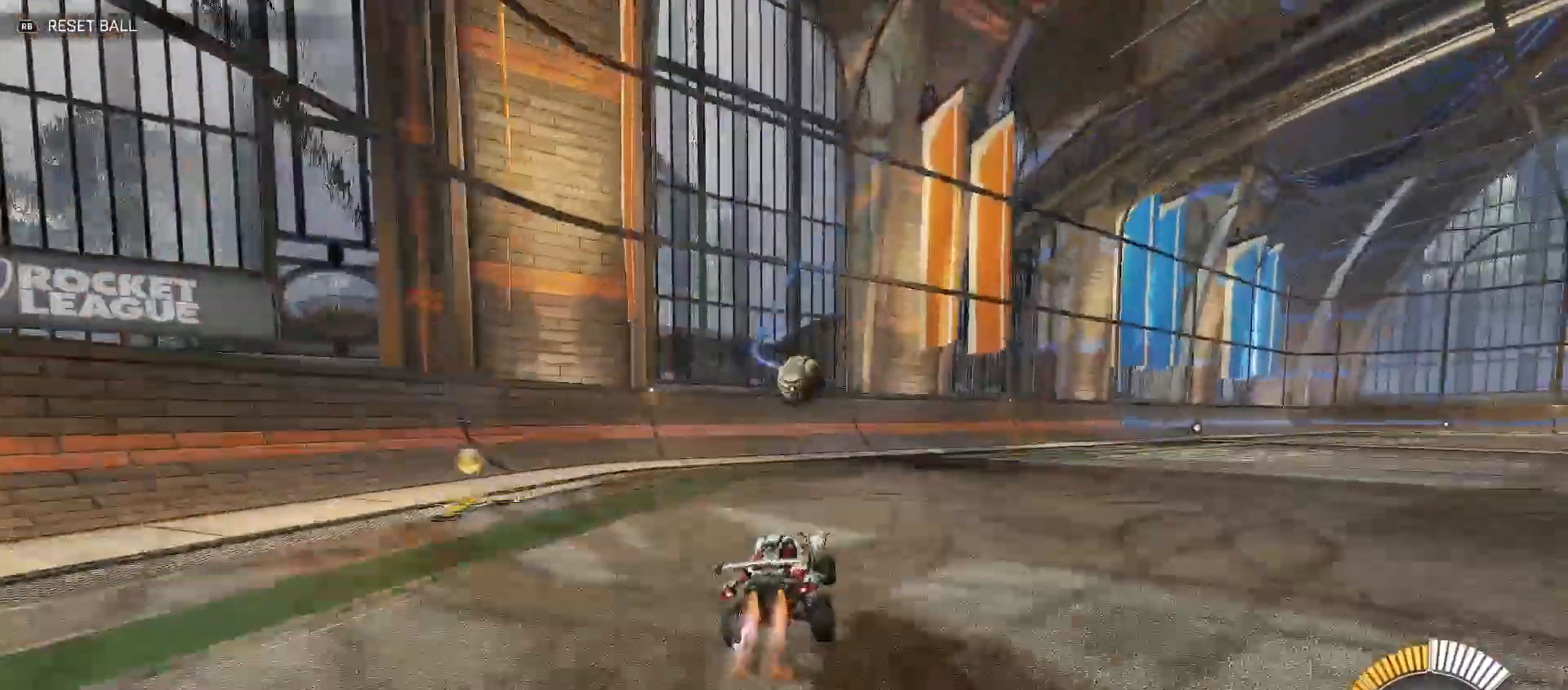
{"buttons": ["B", "Y", "R2"], "left_stick": "down-right", "right_stick": "center", "events": [[200, "B", "up"], [483, "B", "down"], [483, "Y", "down"], [500, "left_stick", "down-right"]]}
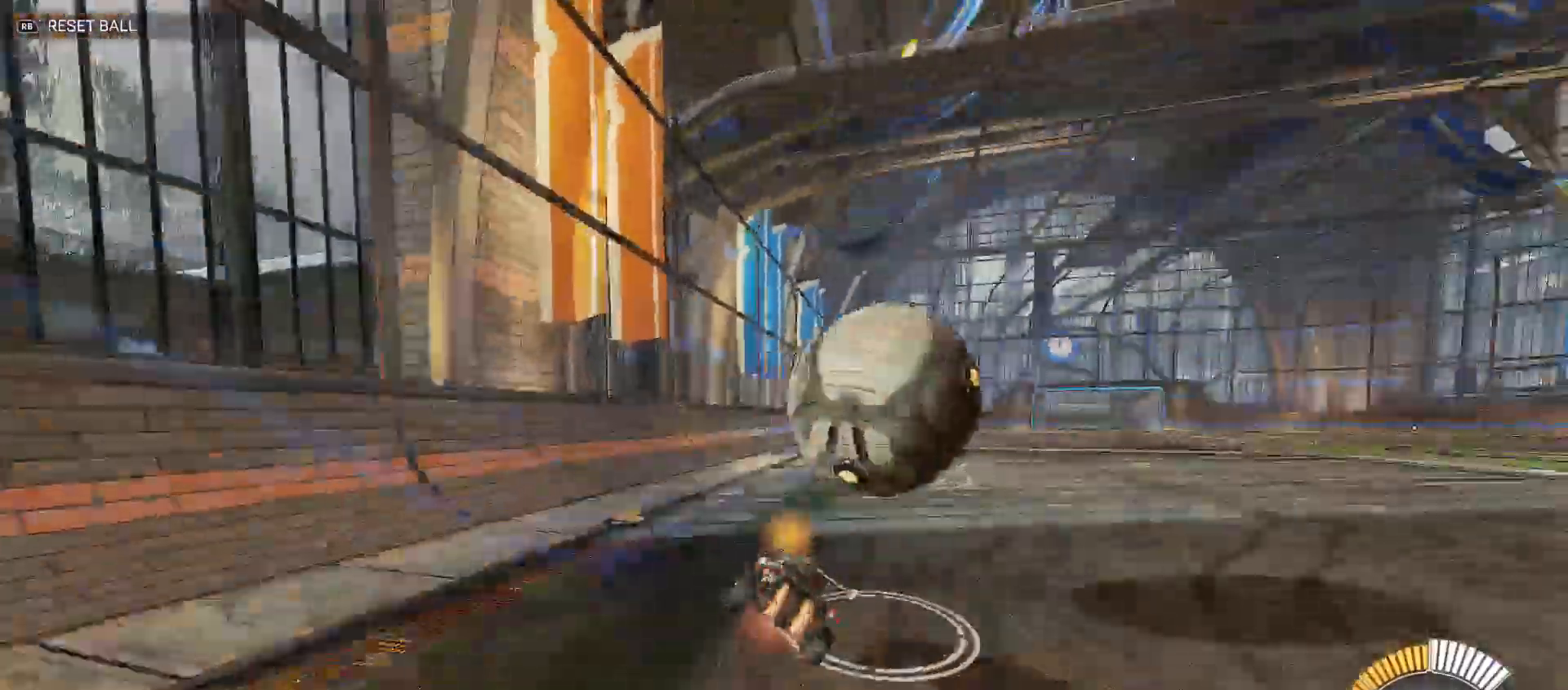
{"buttons": ["Y", "R2"], "left_stick": "right", "right_stick": "center", "events": [[100, "Y", "up"], [100, "left_stick", "right"], [200, "B", "up"], [283, "Y", "down"]]}
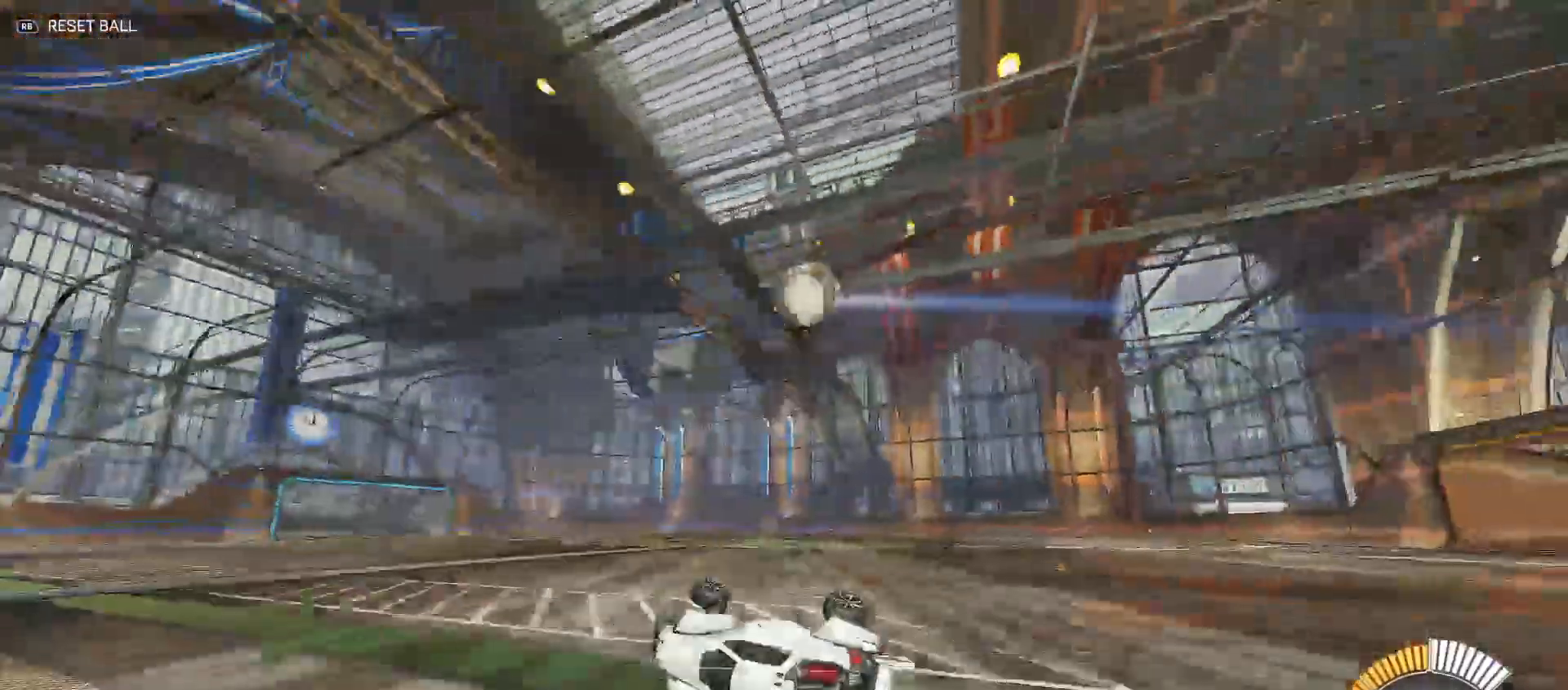
{"buttons": ["R2"], "left_stick": "center", "right_stick": "center", "events": [[67, "left_stick", "down-right"], [167, "left_stick", "center"], [200, "Y", "up"], [283, "left_stick", "right"], [350, "B", "down"], [450, "B", "up"], [483, "left_stick", "center"]]}
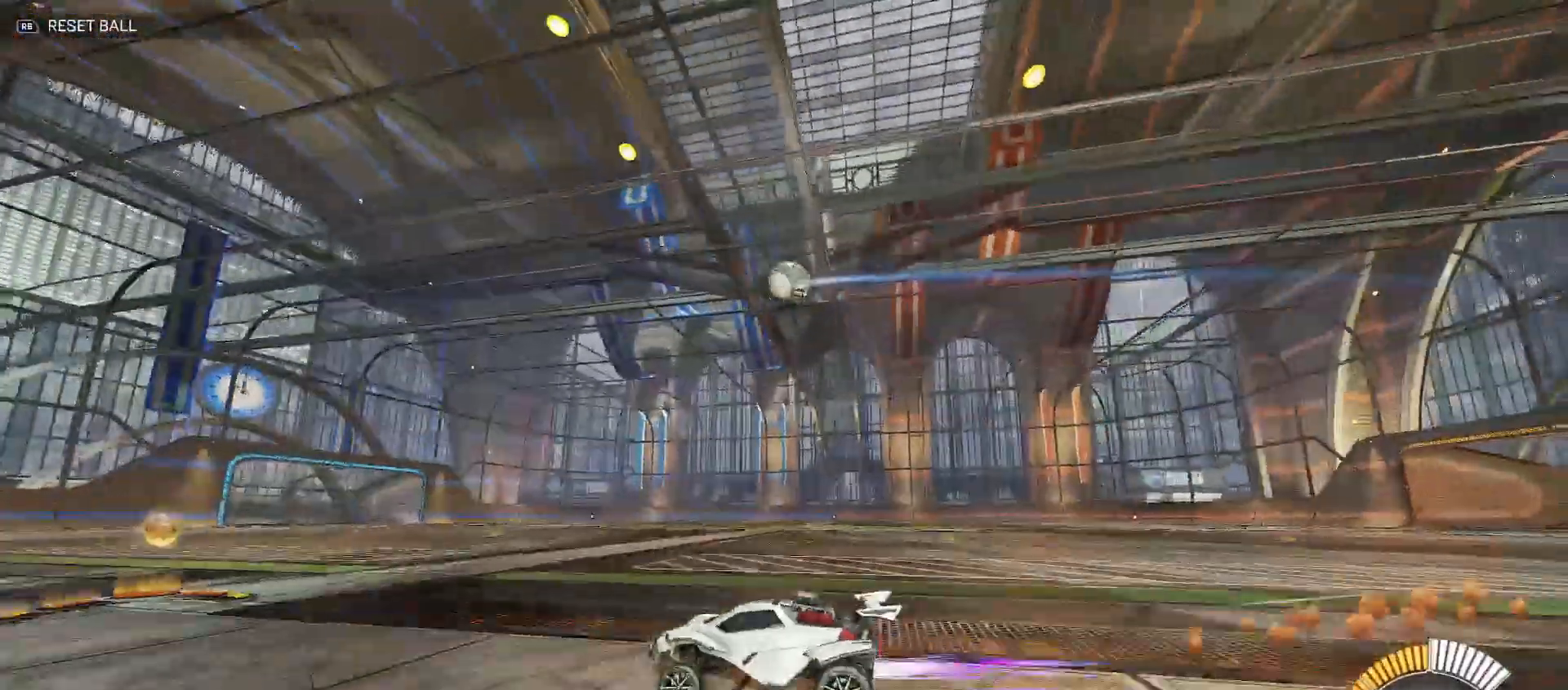
{"buttons": ["R2"], "left_stick": "down-right", "right_stick": "center", "events": [[17, "left_stick", "left"], [117, "left_stick", "up"], [233, "Y", "down"], [233, "left_stick", "down-right"], [250, "B", "down"], [283, "Y", "up"], [317, "B", "up"]]}
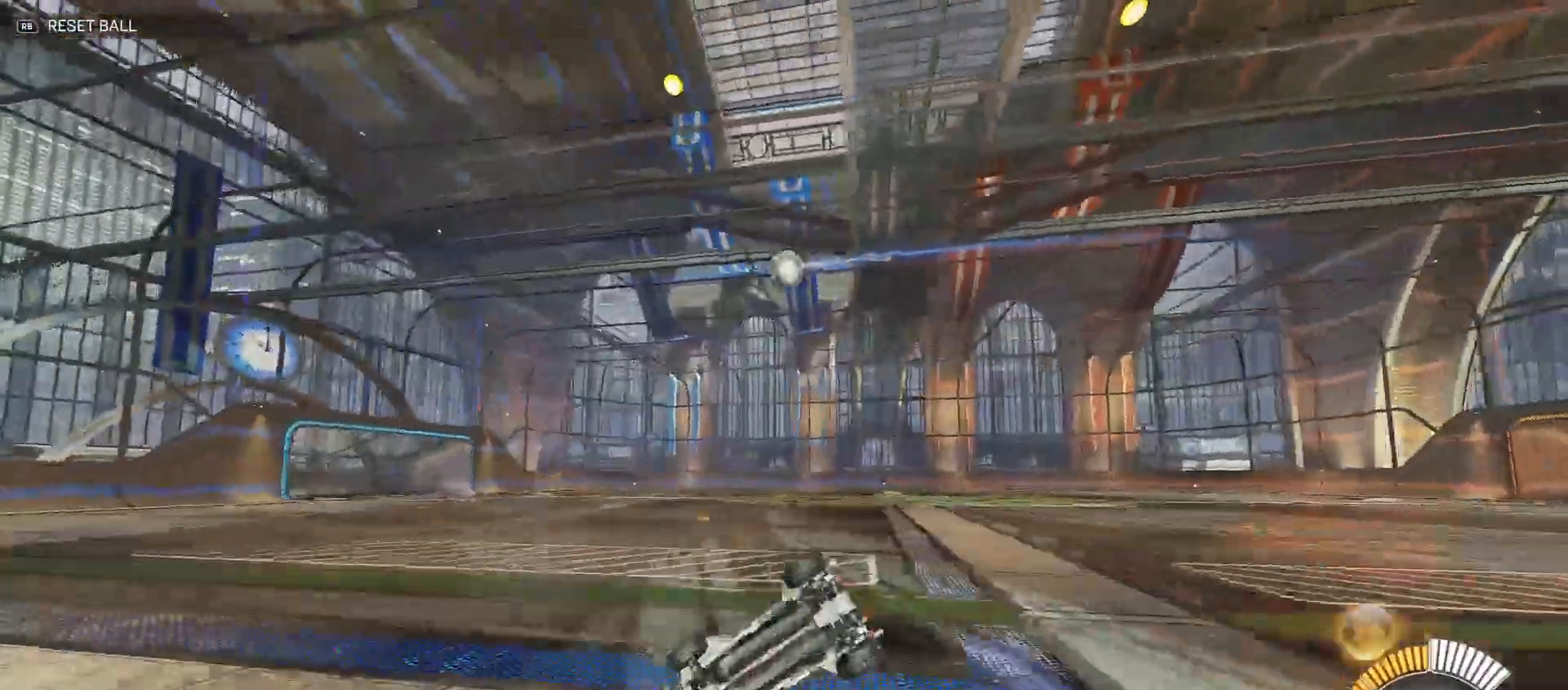
{"buttons": ["B", "Y", "R2"], "left_stick": "down-right", "right_stick": "center", "events": [[67, "Y", "down"], [483, "B", "down"]]}
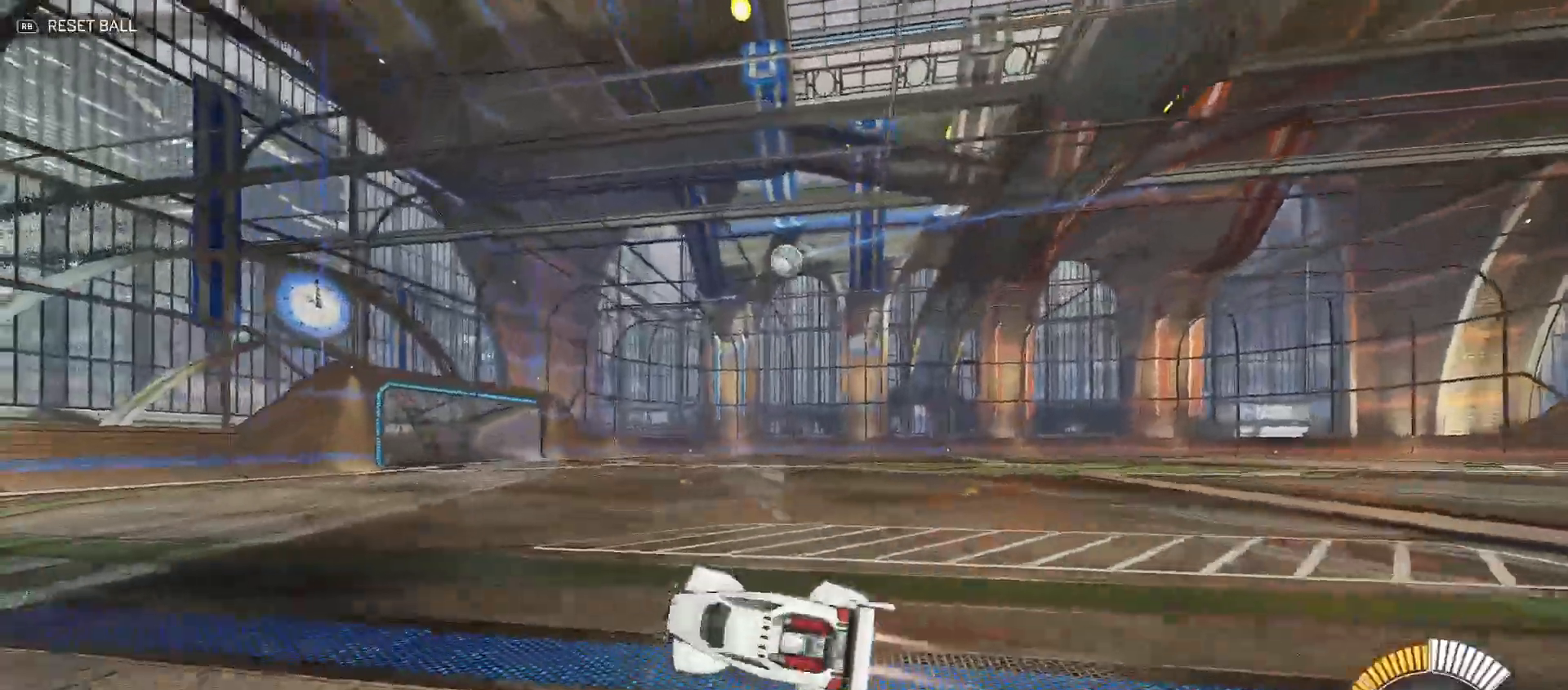
{"buttons": ["B", "R2"], "left_stick": "left", "right_stick": "center", "events": [[117, "left_stick", "center"], [133, "Y", "up"], [350, "left_stick", "right"], [417, "left_stick", "center"], [500, "left_stick", "left"]]}
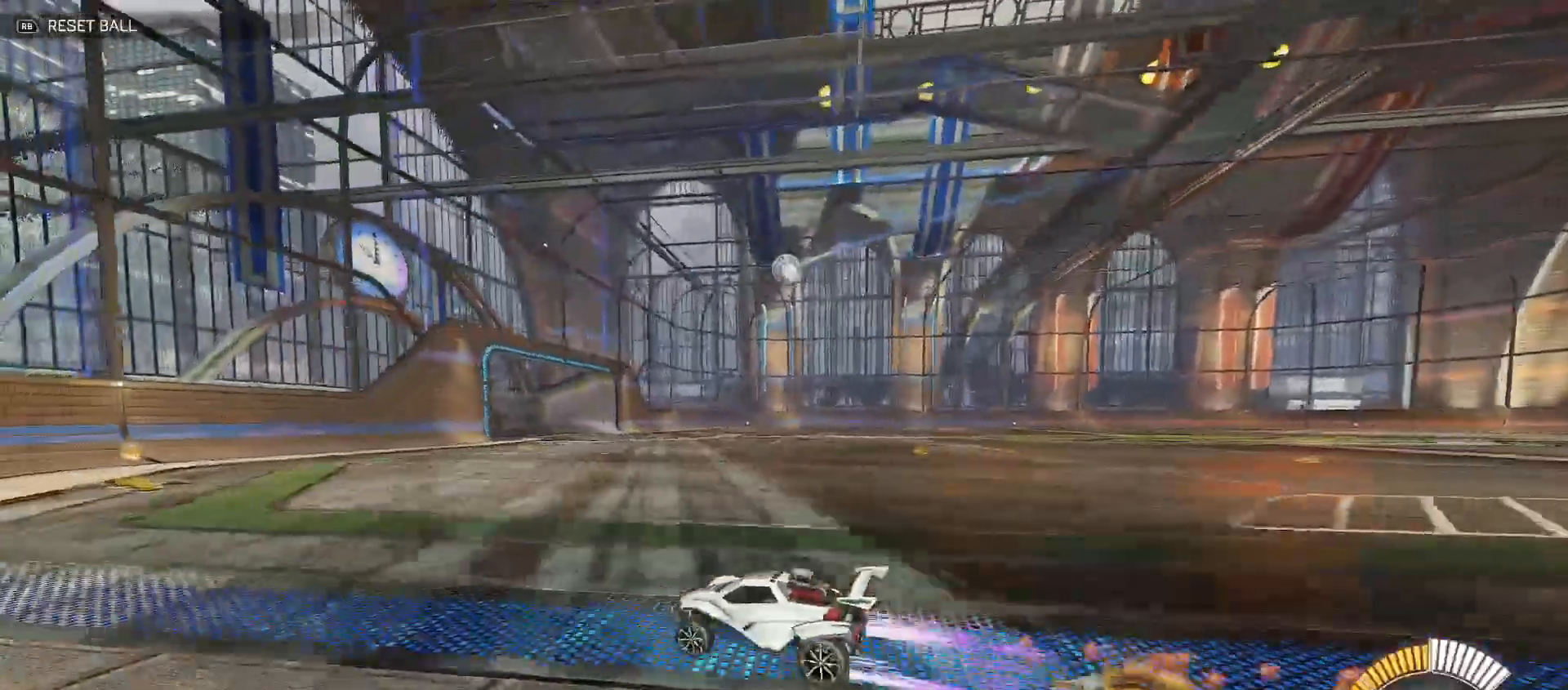
{"buttons": ["B", "R2"], "left_stick": "up-right", "right_stick": "center", "events": [[17, "B", "up"], [133, "left_stick", "center"], [150, "B", "down"], [183, "left_stick", "right"], [450, "left_stick", "up-right"]]}
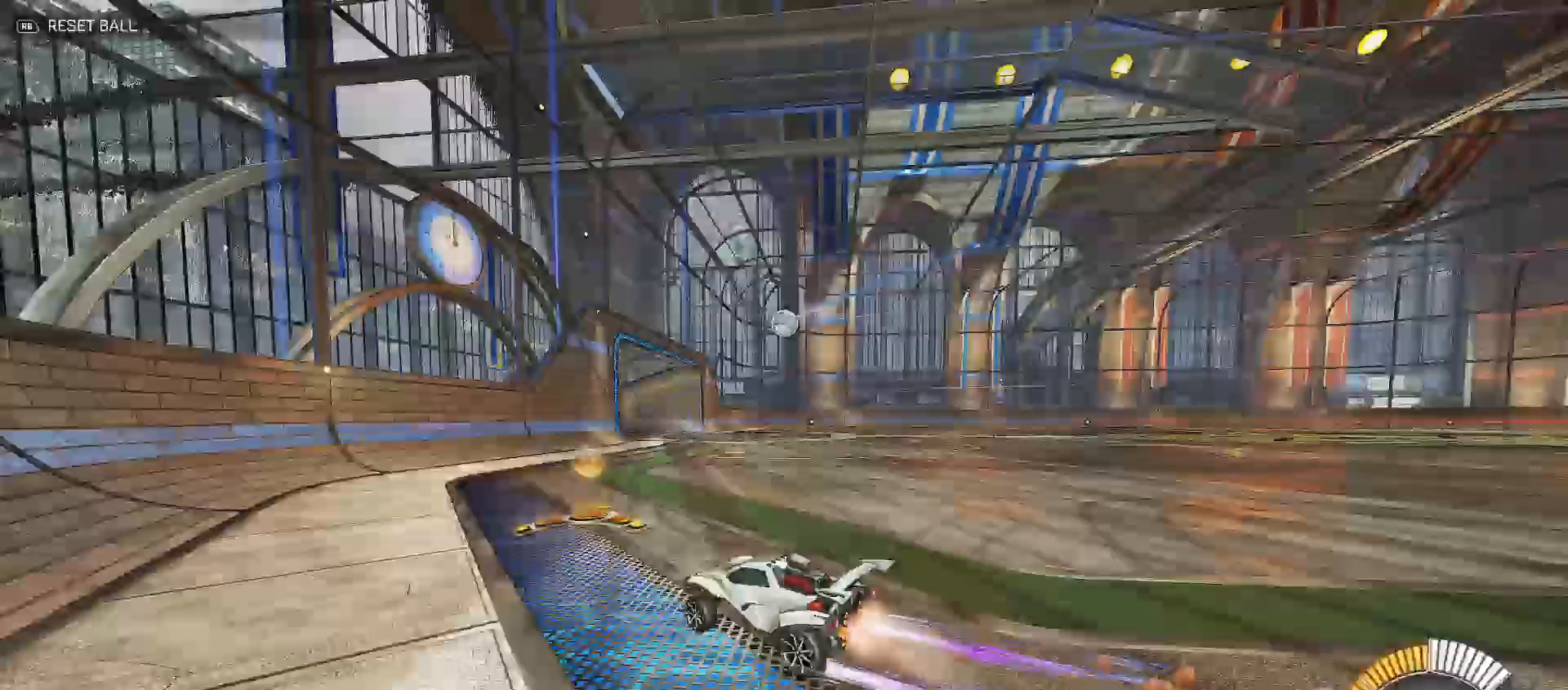
{"buttons": ["B", "Y", "R2"], "left_stick": "down-right", "right_stick": "center", "events": [[133, "B", "up"], [217, "left_stick", "down-right"], [267, "X", "down"], [283, "X", "up"], [283, "Y", "down"], [300, "B", "down"]]}
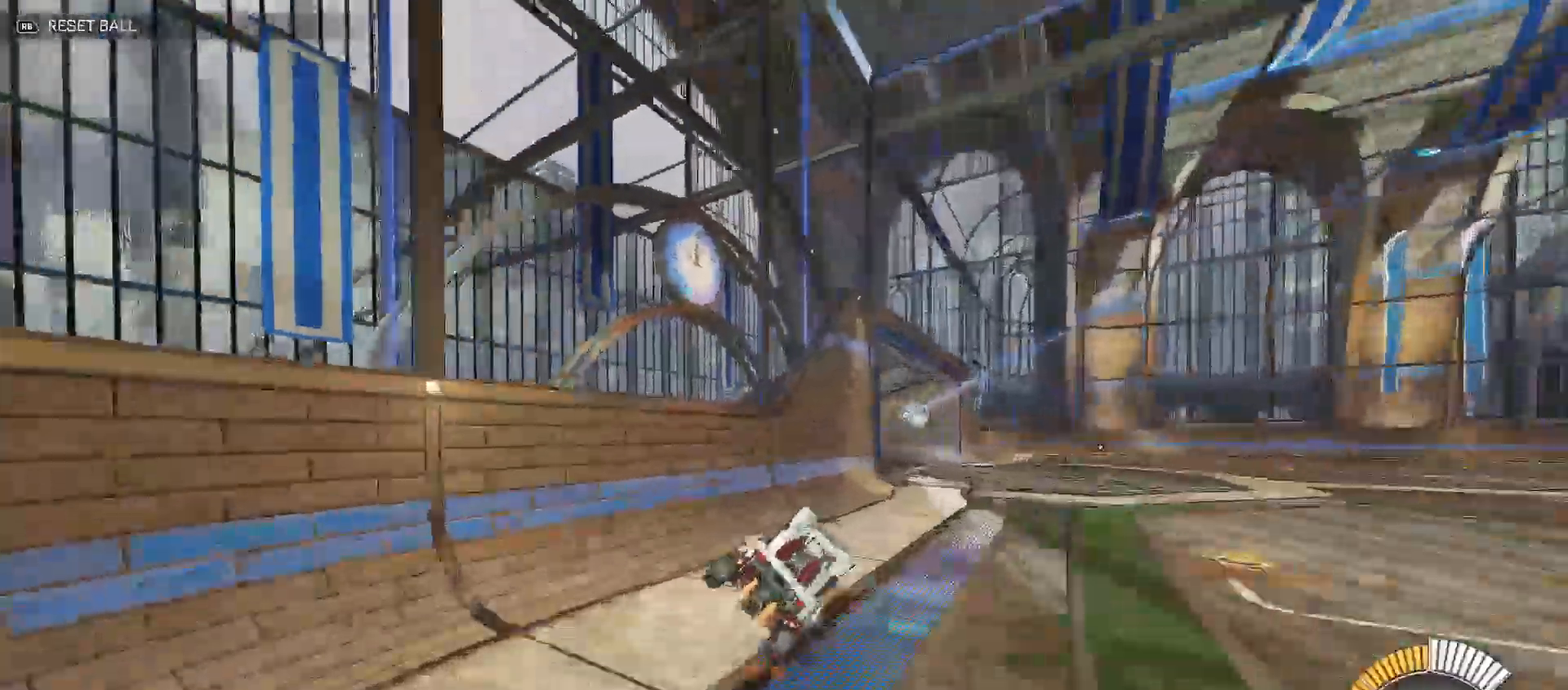
{"buttons": ["R2"], "left_stick": "right", "right_stick": "center", "events": [[183, "Y", "up"], [200, "B", "up"], [250, "left_stick", "up-left"], [500, "left_stick", "right"]]}
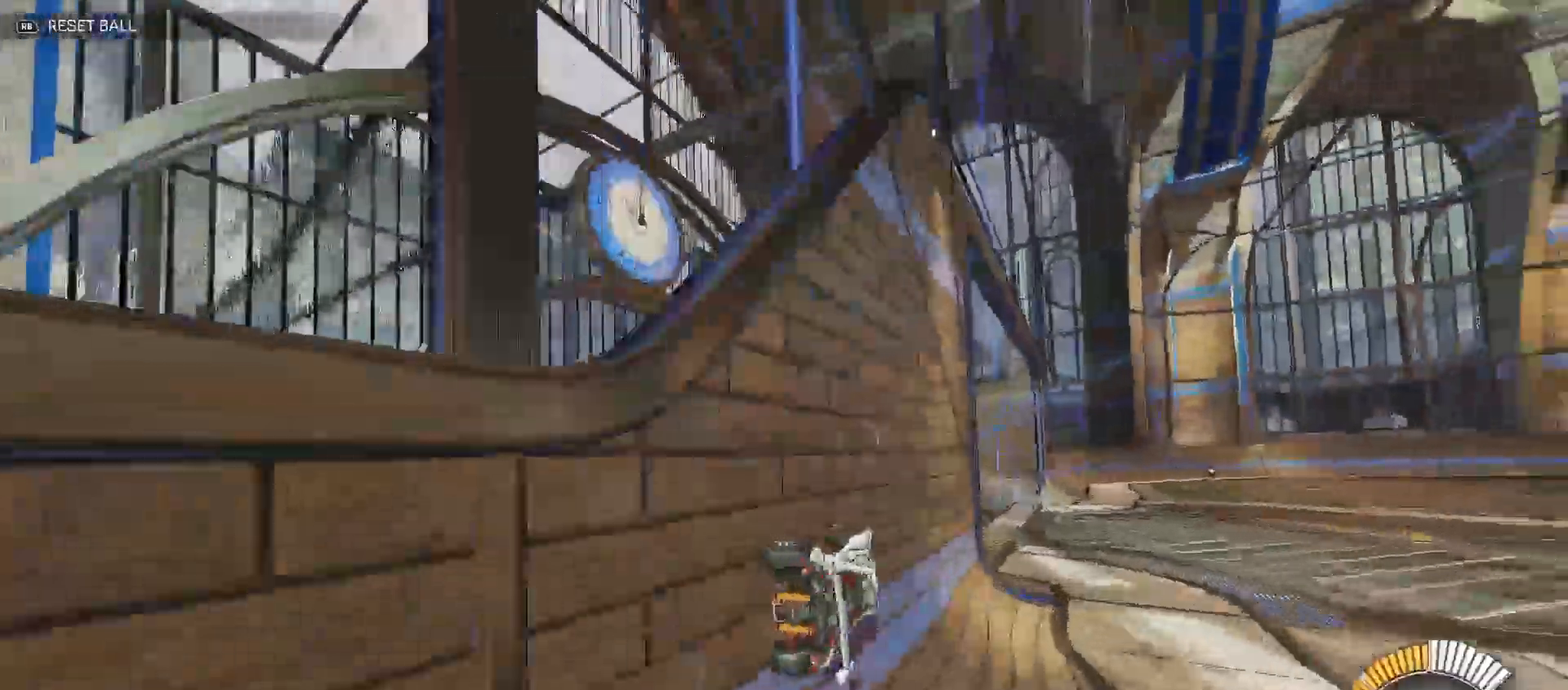
{"buttons": ["R2"], "left_stick": "center", "right_stick": "center", "events": [[17, "L2", "down"], [83, "left_stick", "up-right"], [117, "R2", "up"], [233, "L2", "up"], [300, "left_stick", "right"], [400, "R2", "down"], [433, "left_stick", "center"]]}
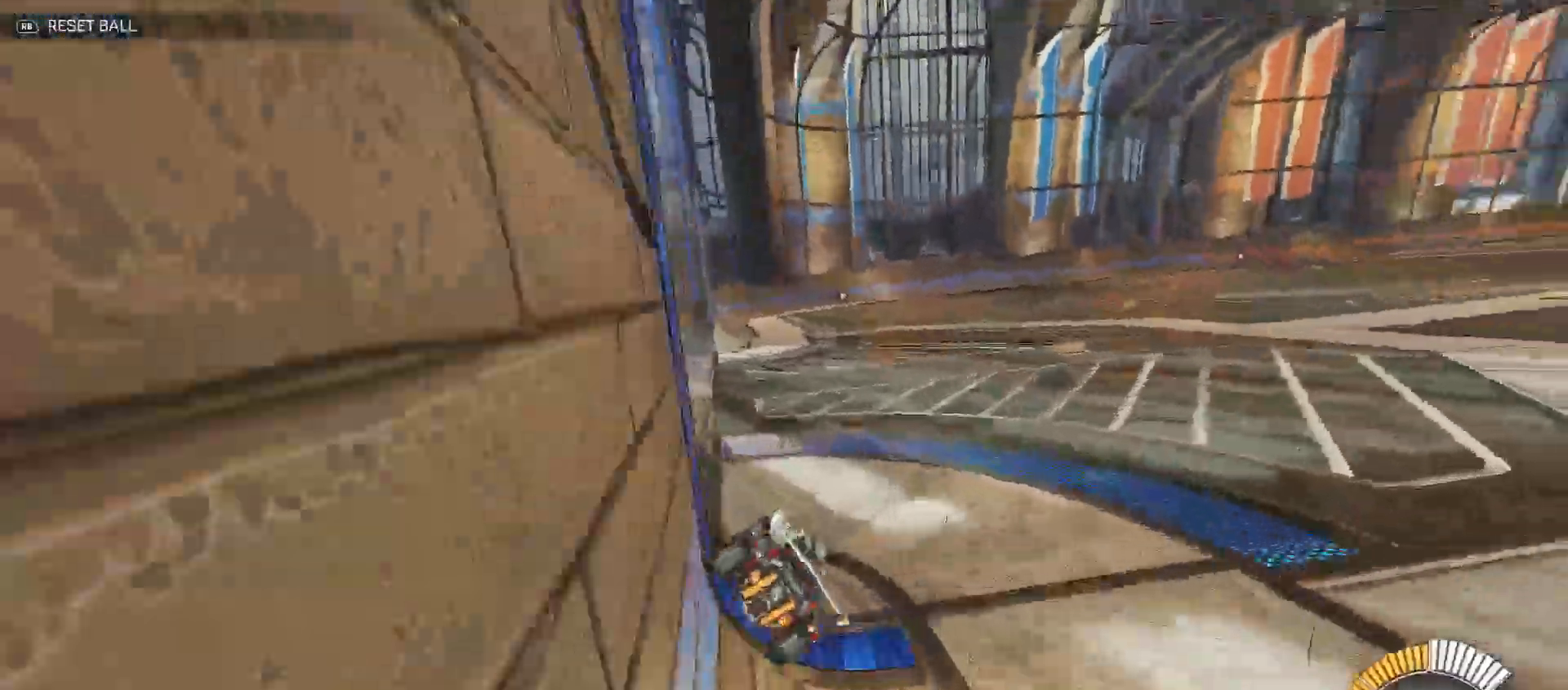
{"buttons": ["R2"], "left_stick": "up-right", "right_stick": "center", "events": [[33, "X", "down"], [50, "left_stick", "down"], [117, "X", "up"], [150, "left_stick", "down-left"], [200, "Y", "down"], [217, "L2", "down"], [233, "Y", "up"], [283, "R2", "up"], [283, "X", "down"], [300, "left_stick", "center"], [383, "R2", "down"], [400, "L2", "up"], [483, "left_stick", "up-right"], [500, "X", "up"]]}
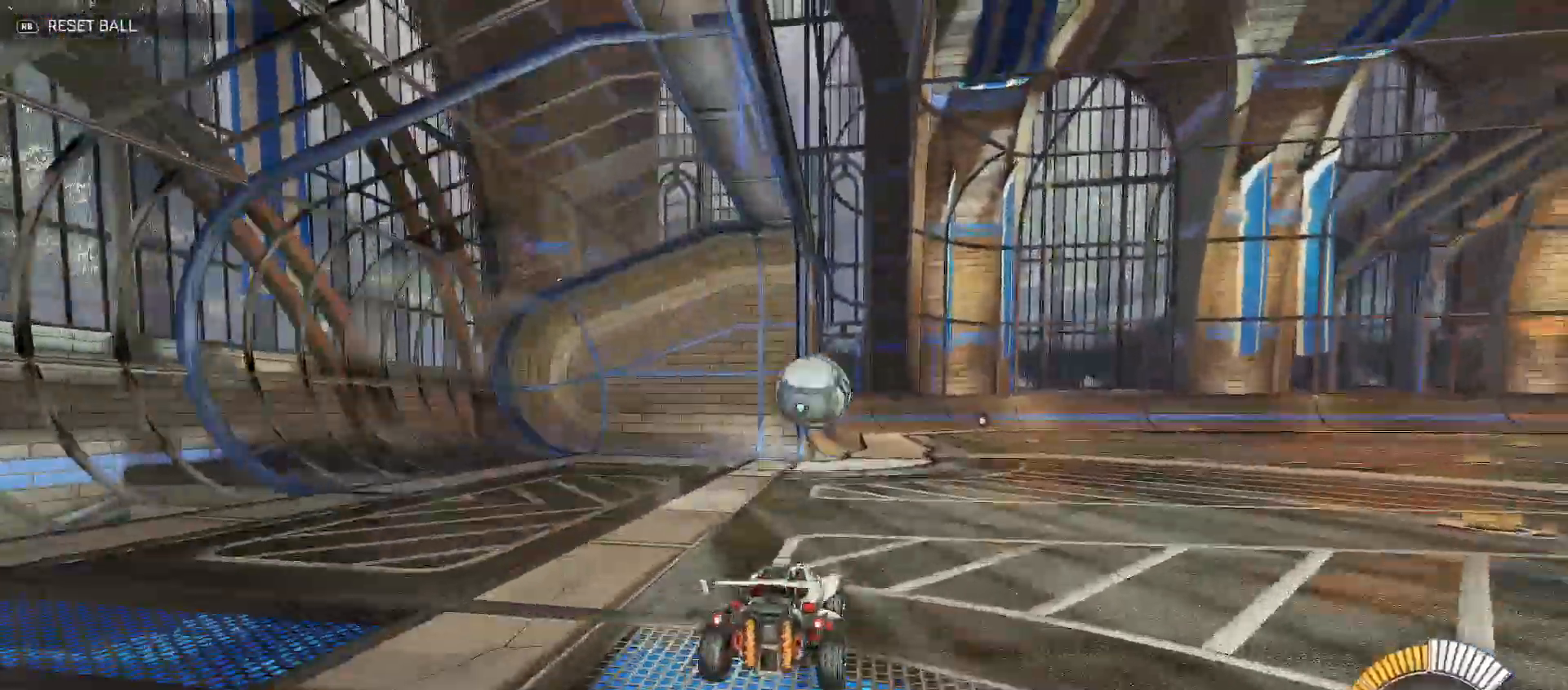
{"buttons": ["R2"], "left_stick": "down-left", "right_stick": "center", "events": [[33, "B", "down"], [117, "left_stick", "center"], [400, "B", "up"], [483, "left_stick", "down-left"]]}
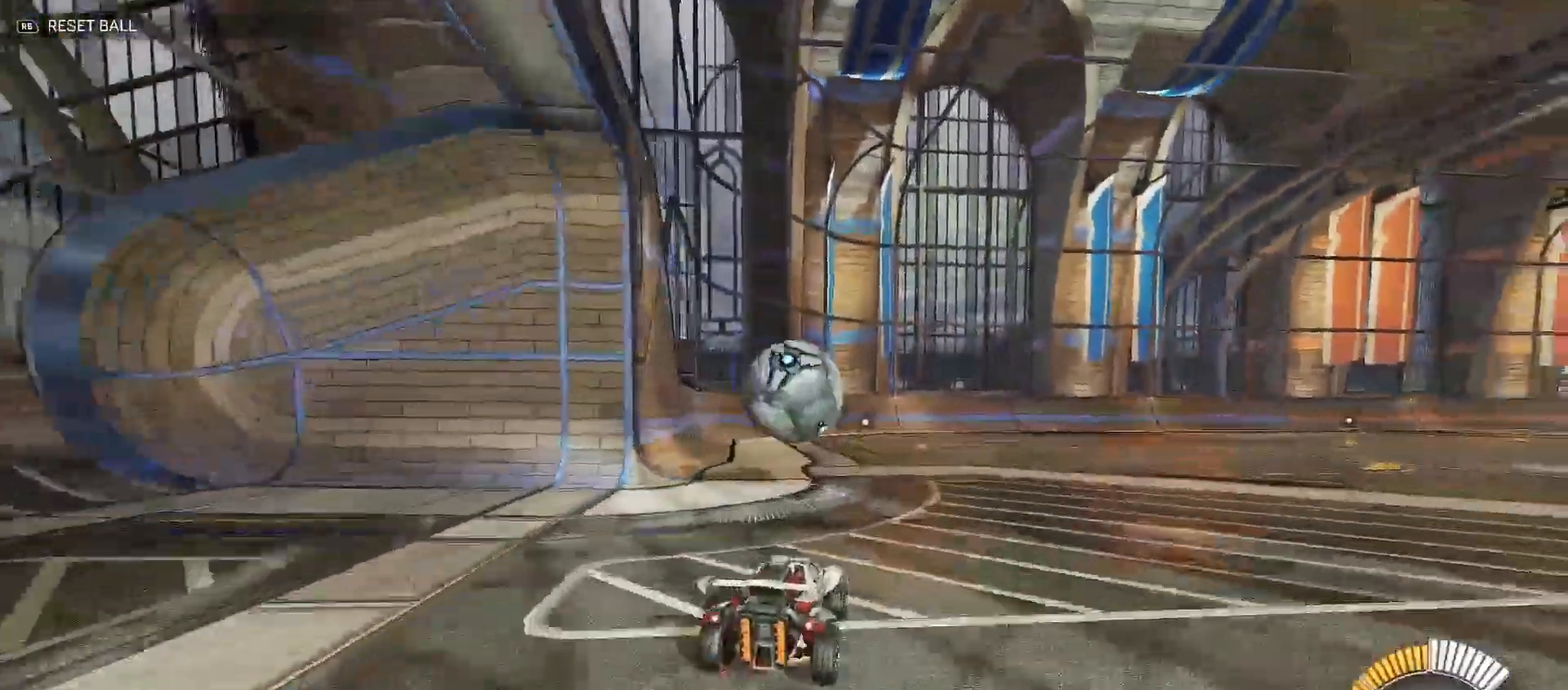
{"buttons": ["R2"], "left_stick": "down-right", "right_stick": "center", "events": [[150, "B", "down"], [167, "left_stick", "center"], [250, "left_stick", "up-right"], [267, "B", "up"], [450, "left_stick", "down-right"]]}
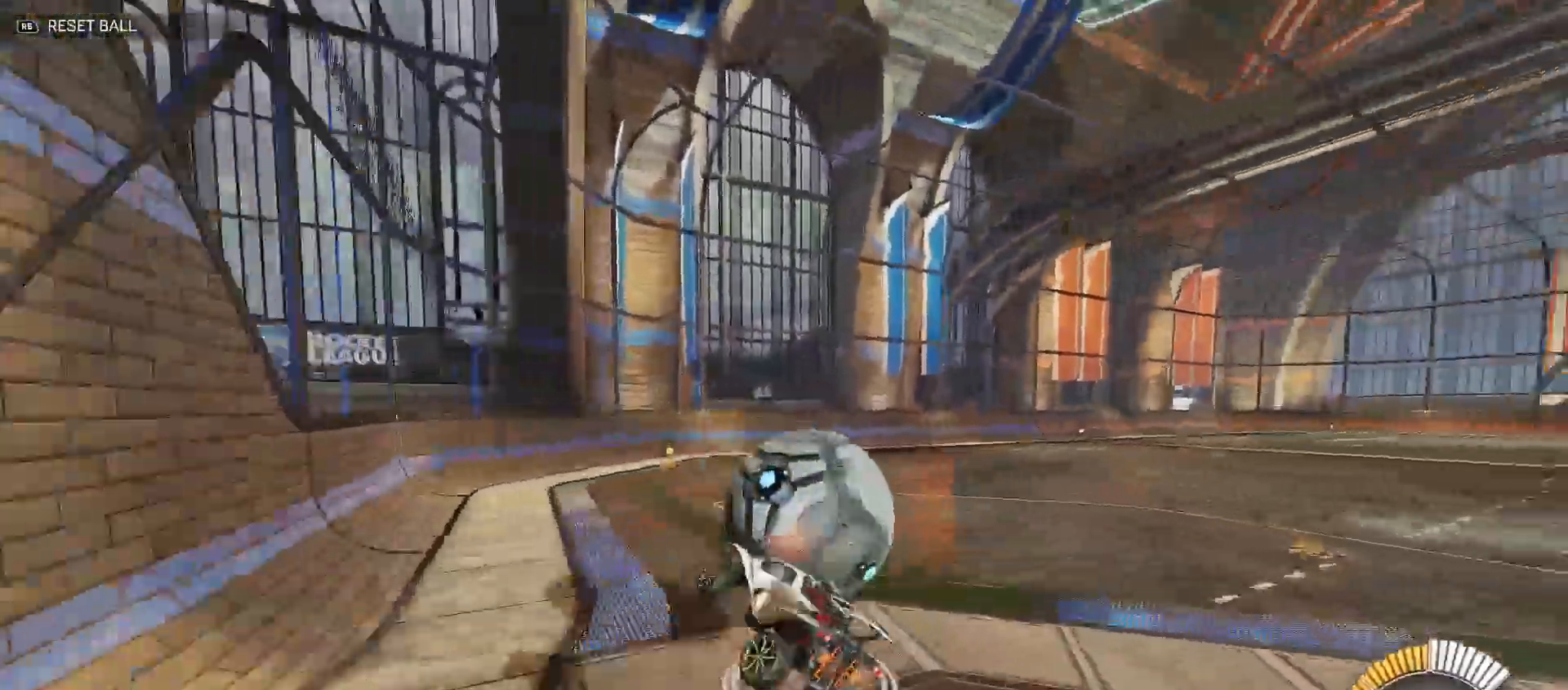
{"buttons": ["Y", "R2"], "left_stick": "up-right", "right_stick": "center"}
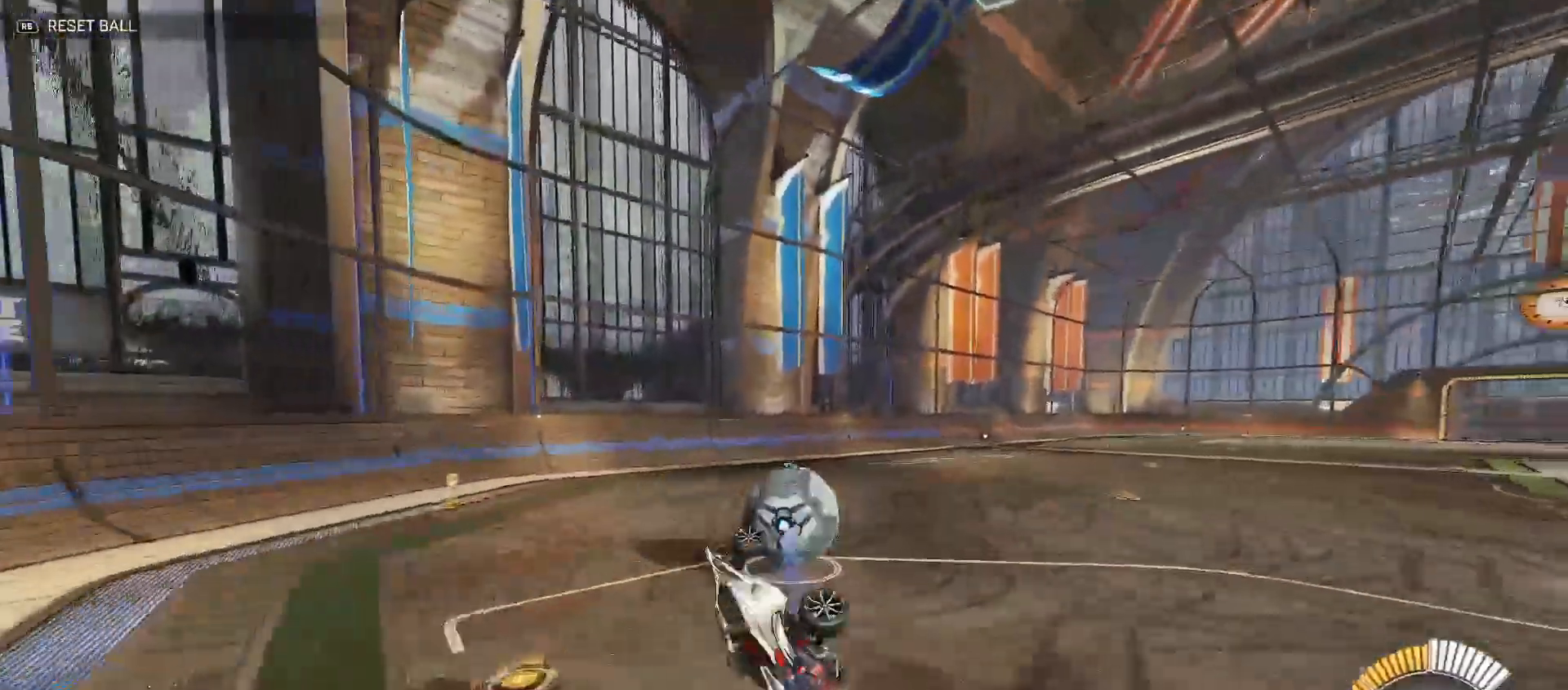
{"buttons": ["B", "R2"], "left_stick": "right", "right_stick": "center", "events": [[133, "Y", "up"], [150, "R2", "up"], [200, "left_stick", "center"], [217, "X", "down"], [317, "R2", "down"], [317, "X", "up"], [383, "left_stick", "right"], [400, "B", "down"]]}
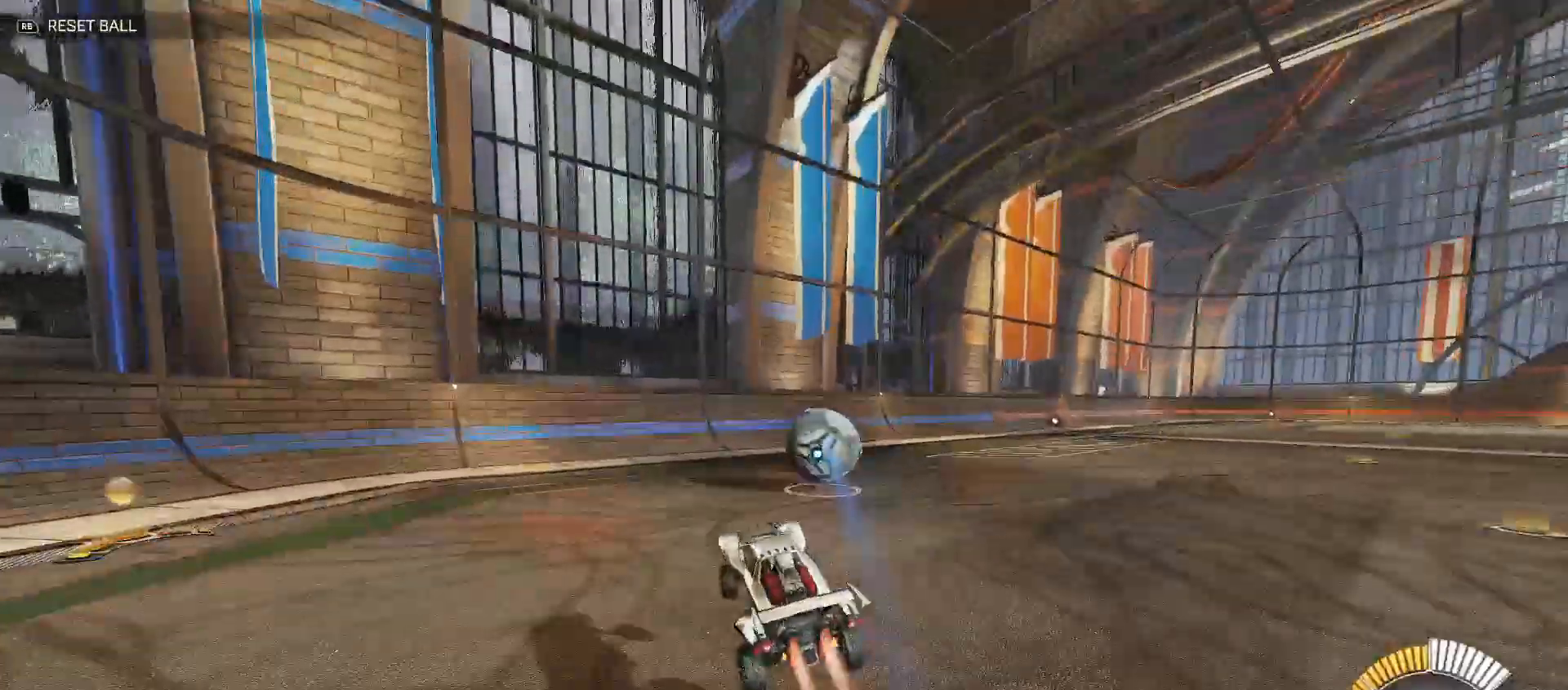
{"buttons": ["B", "R2"], "left_stick": "right", "right_stick": "center", "events": [[17, "left_stick", "center"], [450, "left_stick", "right"]]}
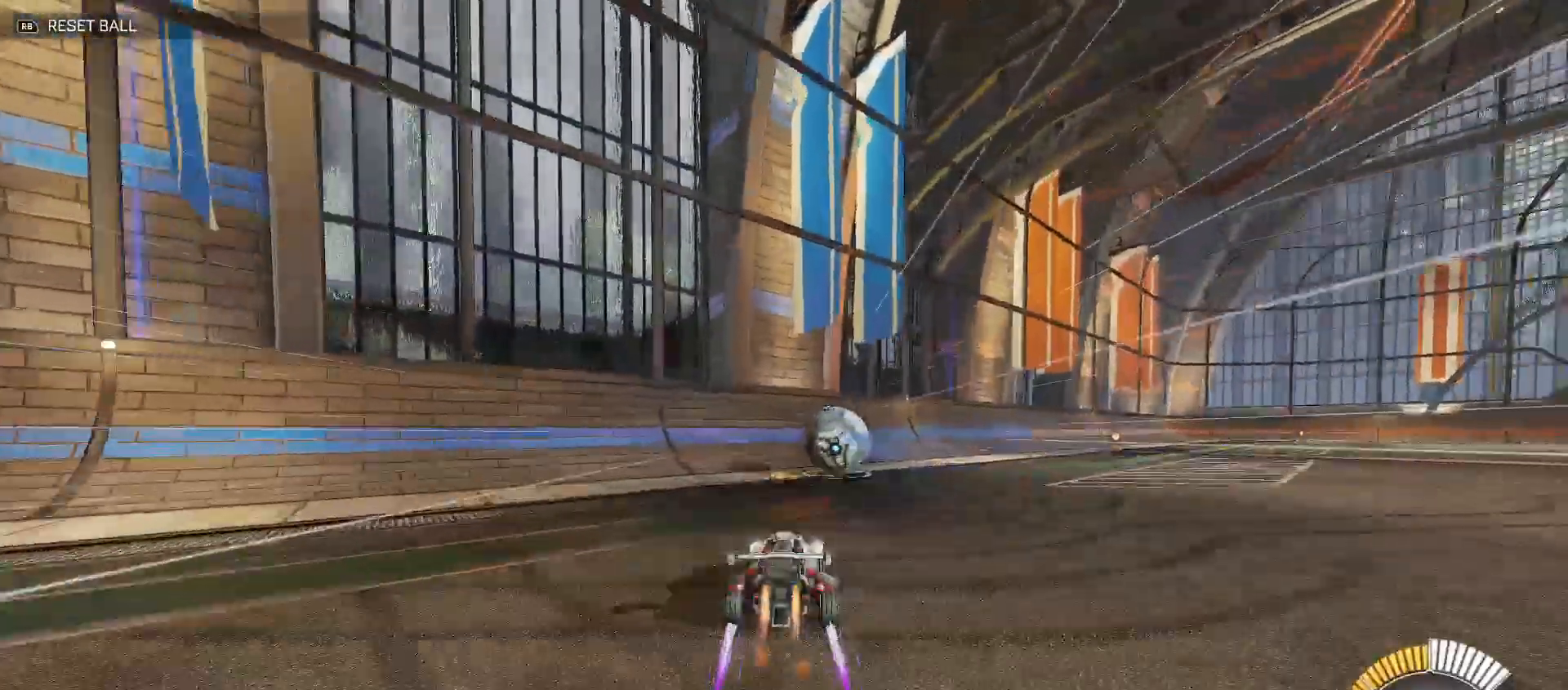
{"buttons": ["R2"], "left_stick": "center", "right_stick": "center", "events": [[33, "left_stick", "center"], [83, "B", "up"], [167, "R2", "up"], [233, "X", "down"], [250, "R2", "down"], [333, "X", "up"], [350, "left_stick", "left"], [450, "left_stick", "center"]]}
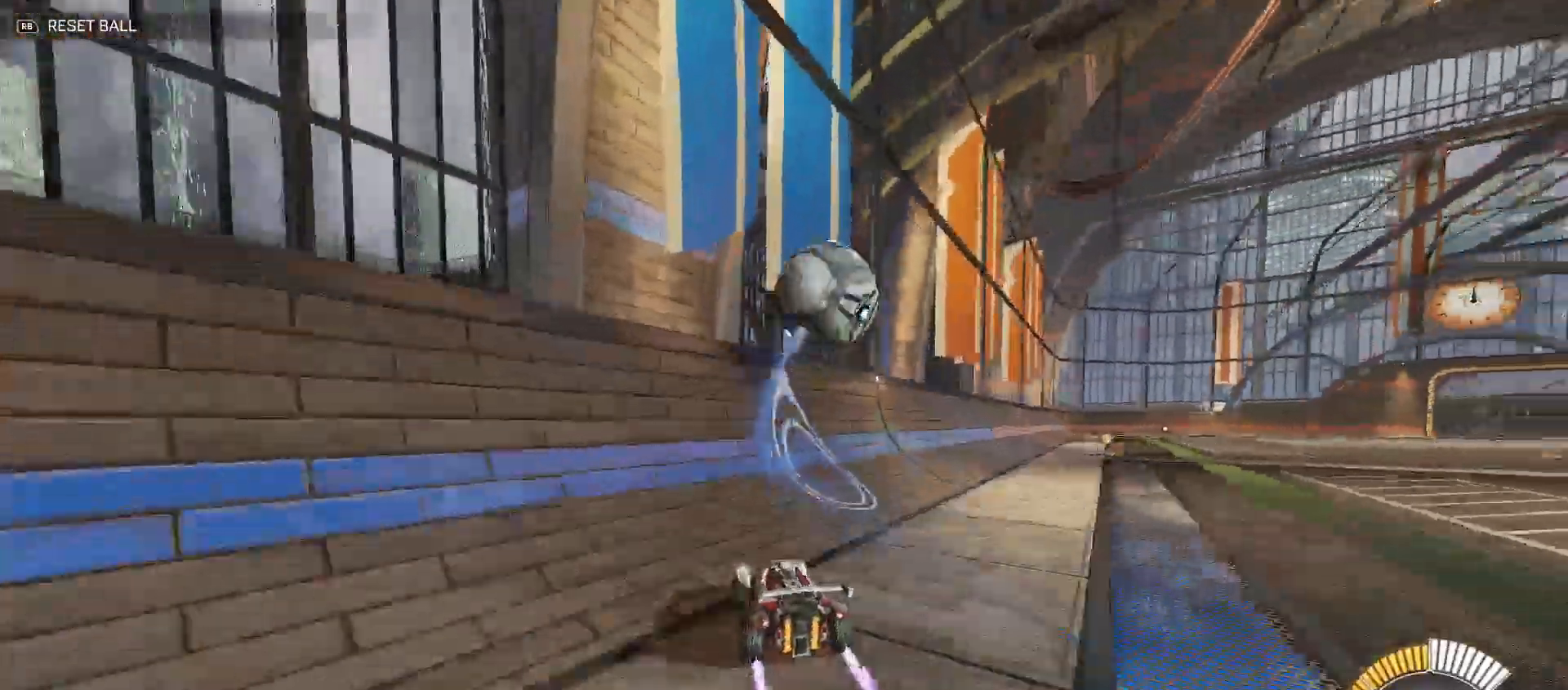
{"buttons": ["R2"], "left_stick": "center", "right_stick": "center", "events": [[233, "left_stick", "right"], [400, "left_stick", "center"]]}
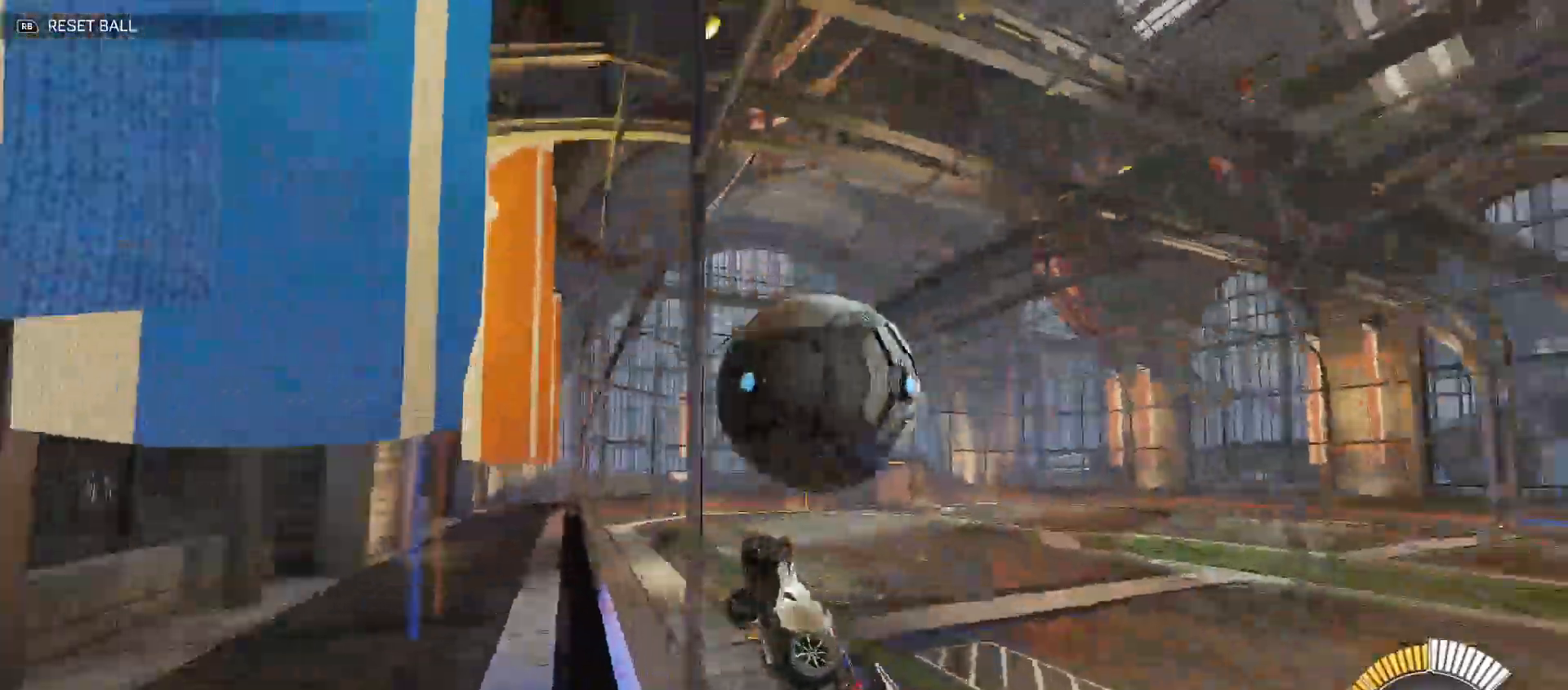
{"buttons": ["B", "Y", "R2"], "left_stick": "up-right", "right_stick": "center", "events": [[17, "left_stick", "right"], [67, "left_stick", "down-right"], [150, "B", "down"], [150, "Y", "down"], [283, "left_stick", "up-right"]]}
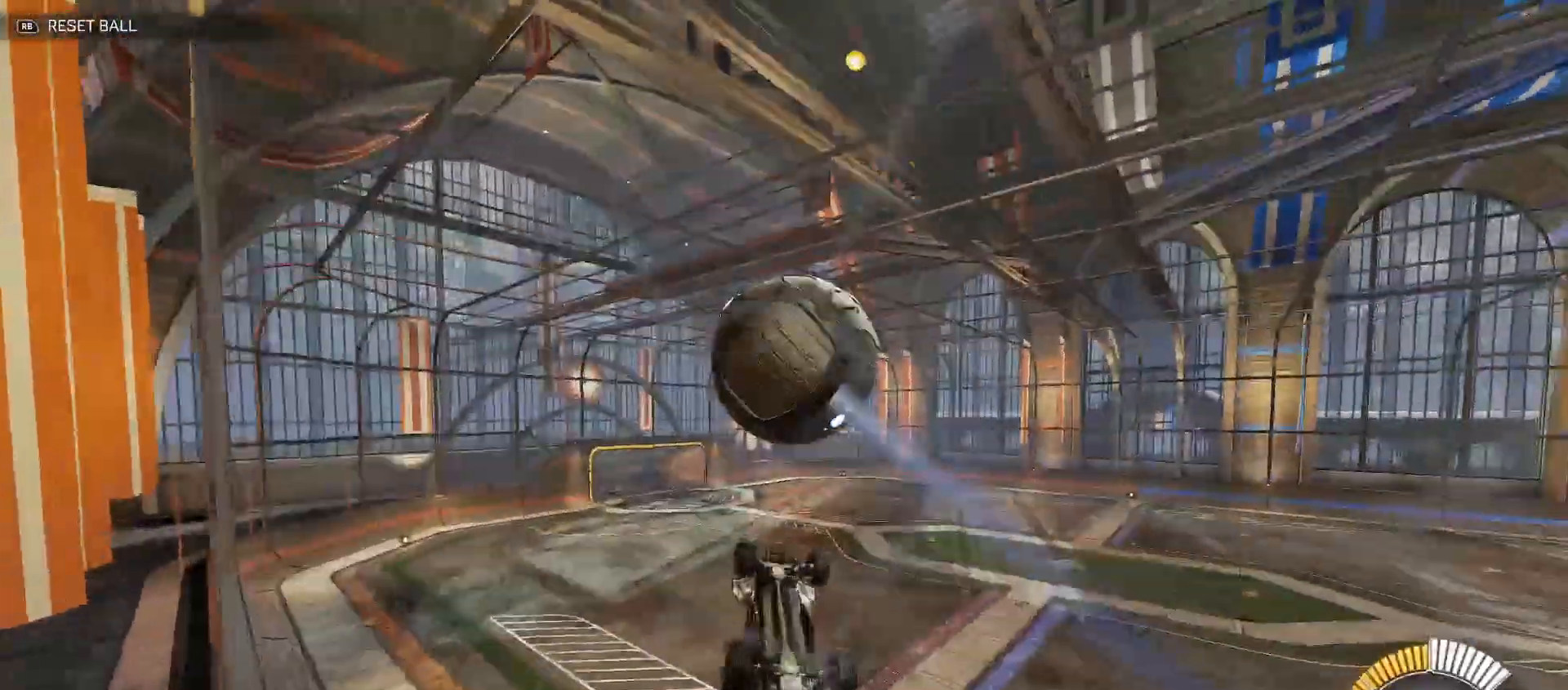
{"buttons": ["B", "Y", "R2"], "left_stick": "right", "right_stick": "center", "events": [[183, "left_stick", "right"]]}
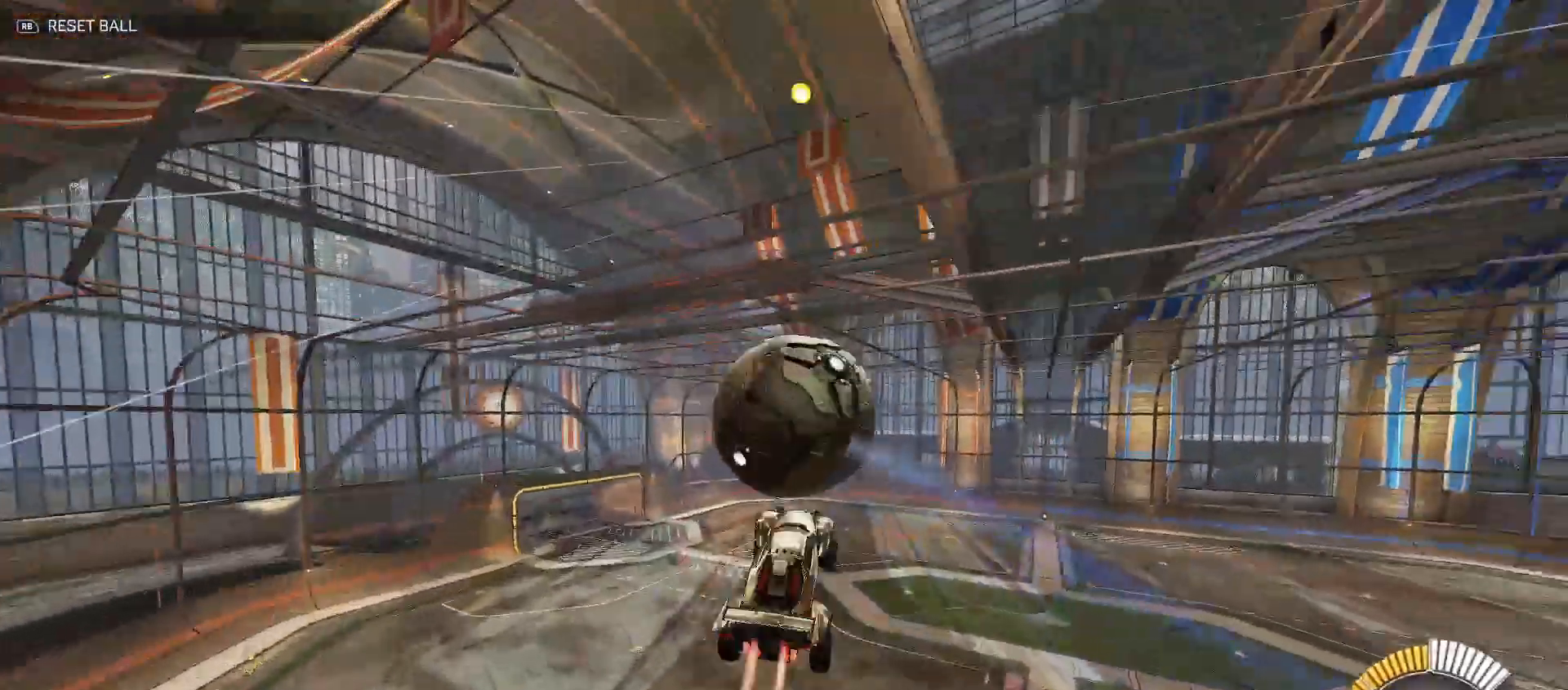
{"buttons": ["R2"], "left_stick": "right", "right_stick": "center", "events": [[117, "left_stick", "up-right"], [150, "Y", "up"], [167, "B", "up"], [333, "left_stick", "down-right"], [500, "left_stick", "right"]]}
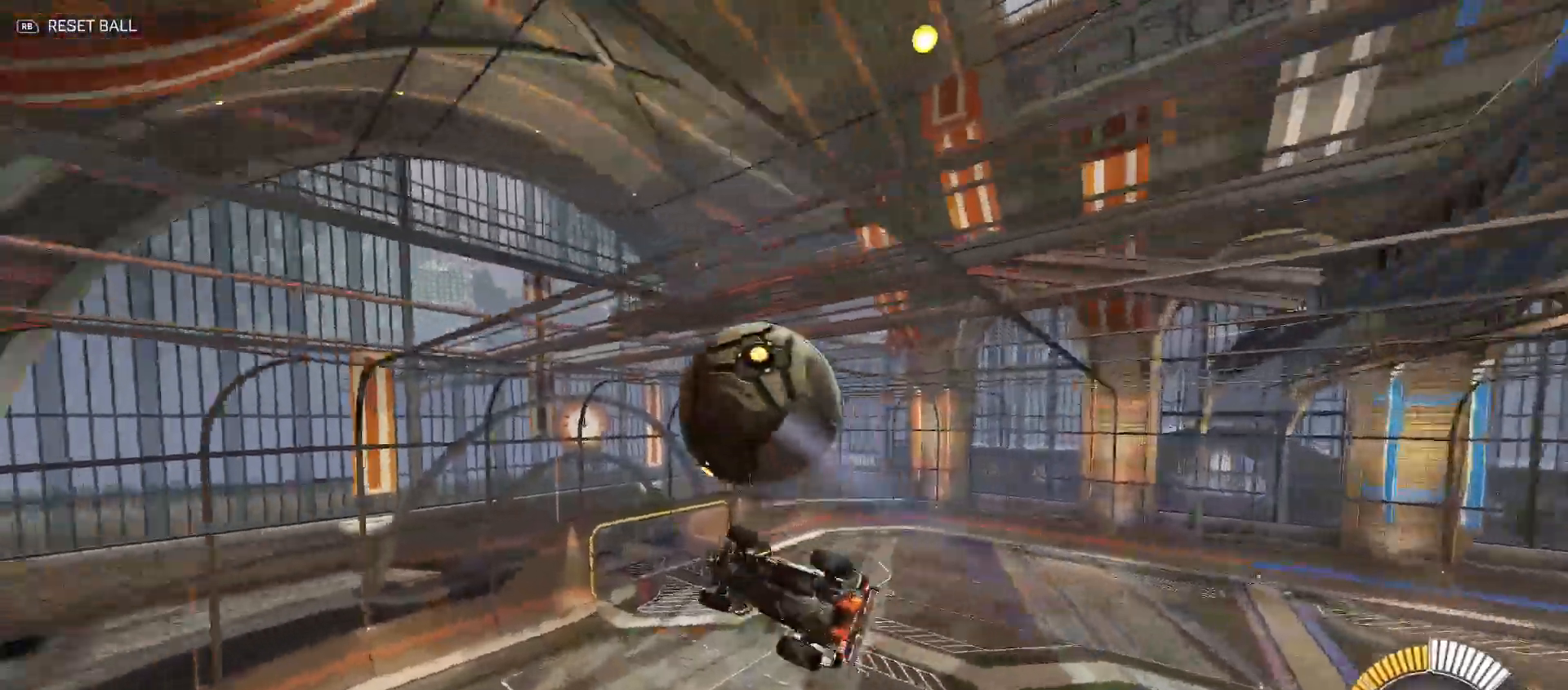
{"buttons": ["R2"], "left_stick": "down-right", "right_stick": "center", "events": [[33, "B", "down"], [183, "left_stick", "down-right"], [450, "B", "up"]]}
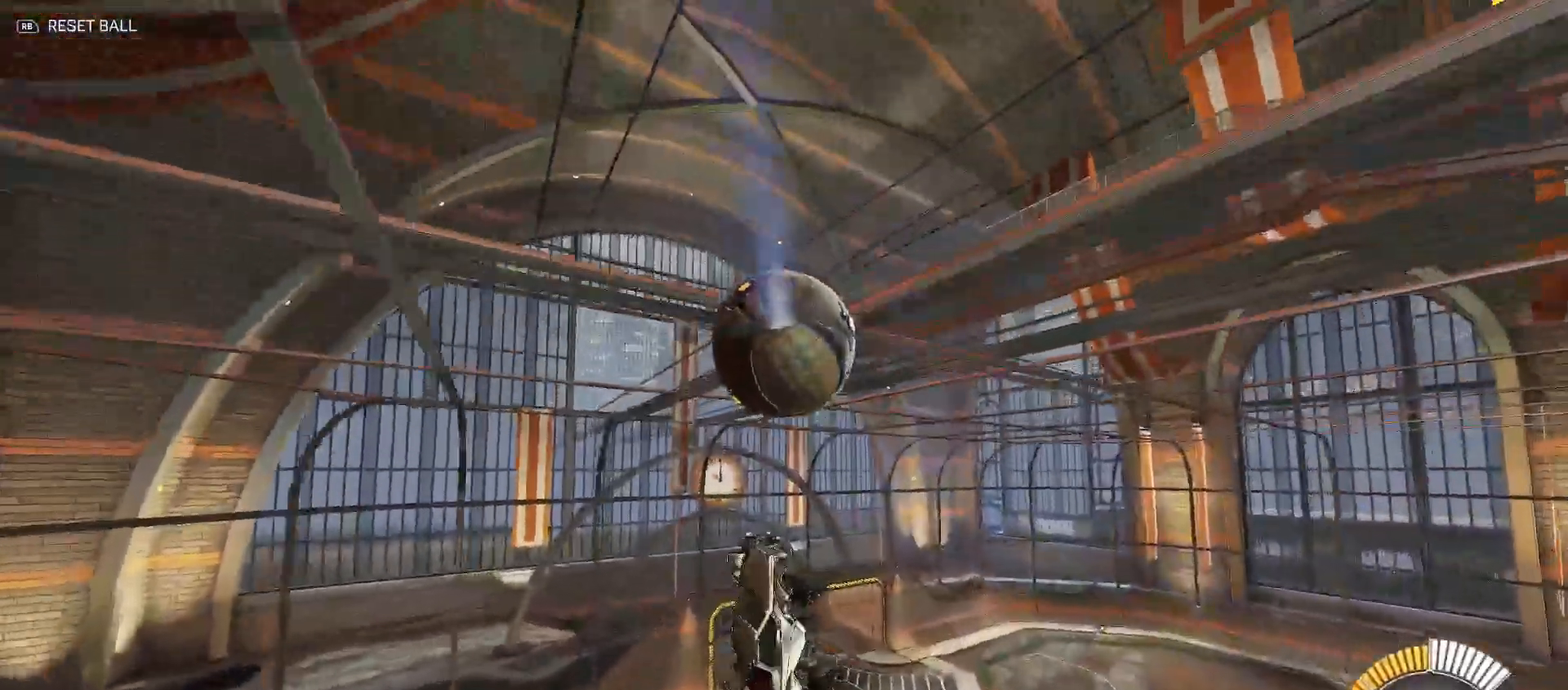
{"buttons": ["B", "Y", "R2"], "left_stick": "up-right", "right_stick": "center", "events": [[133, "B", "down"], [233, "Y", "down"], [333, "left_stick", "up-right"]]}
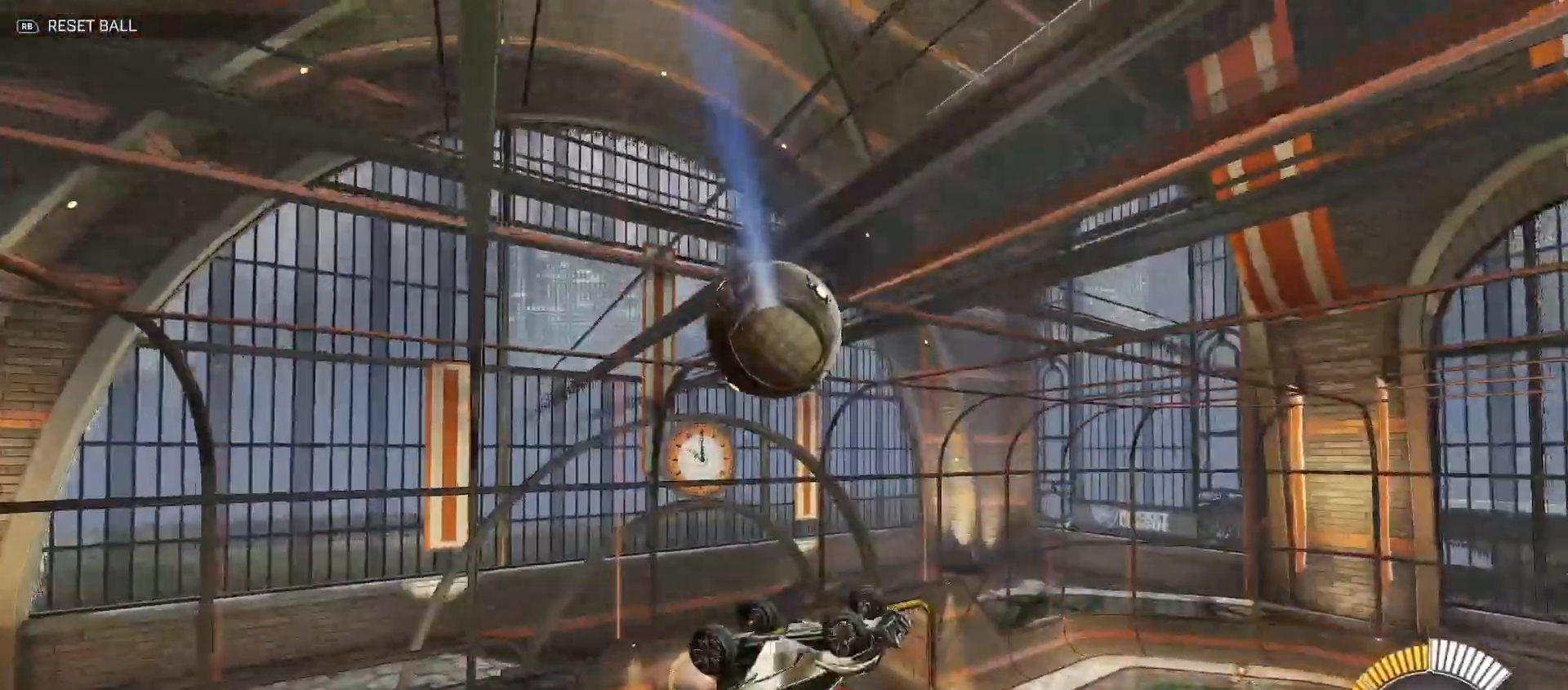
{"buttons": ["B", "Y", "R2"], "left_stick": "down-right", "right_stick": "center", "events": [[67, "Y", "up"], [233, "left_stick", "right"], [267, "Y", "down"], [333, "Y", "up"], [433, "Y", "down"], [467, "left_stick", "down-right"]]}
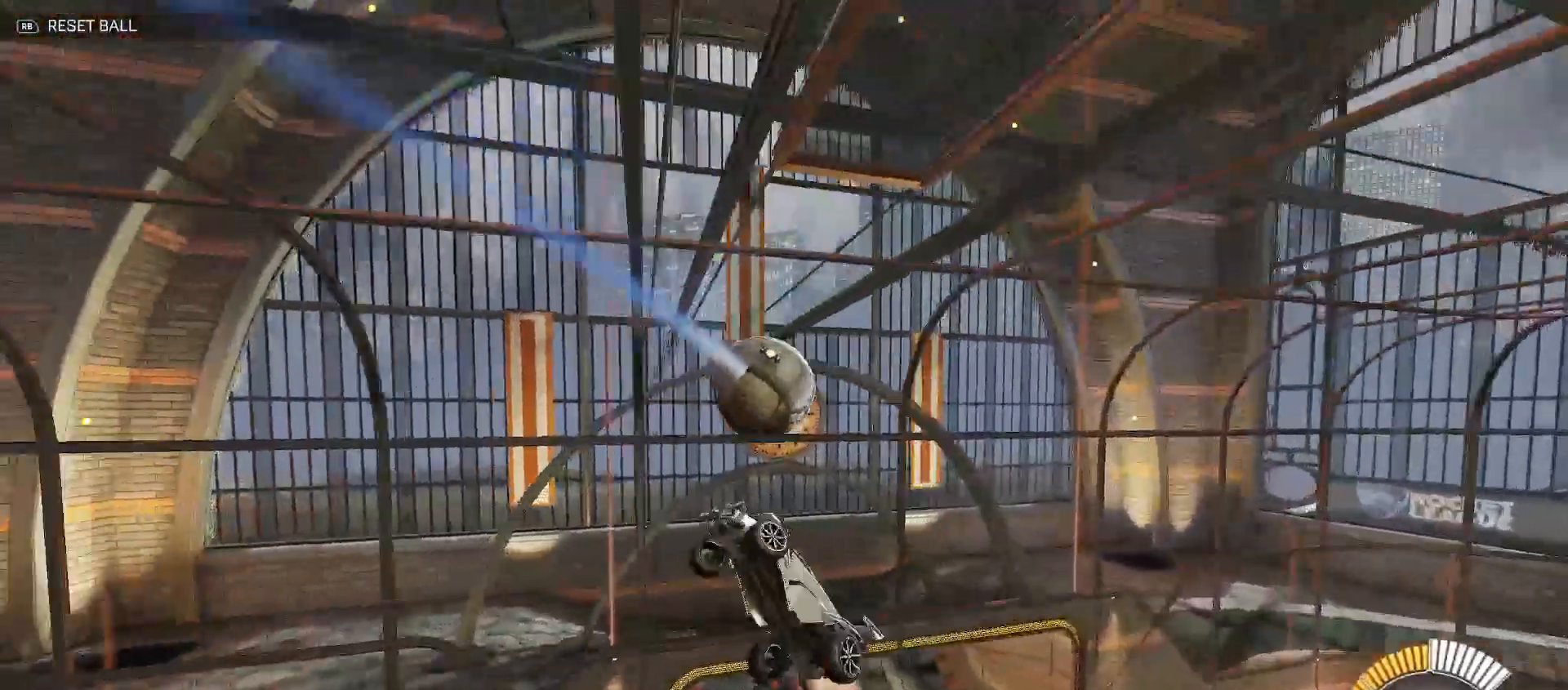
{"buttons": ["B", "R2"], "left_stick": "right", "right_stick": "center", "events": [[50, "Y", "up"], [67, "B", "up"], [150, "B", "down"], [233, "B", "up"], [283, "left_stick", "right"], [400, "B", "down"]]}
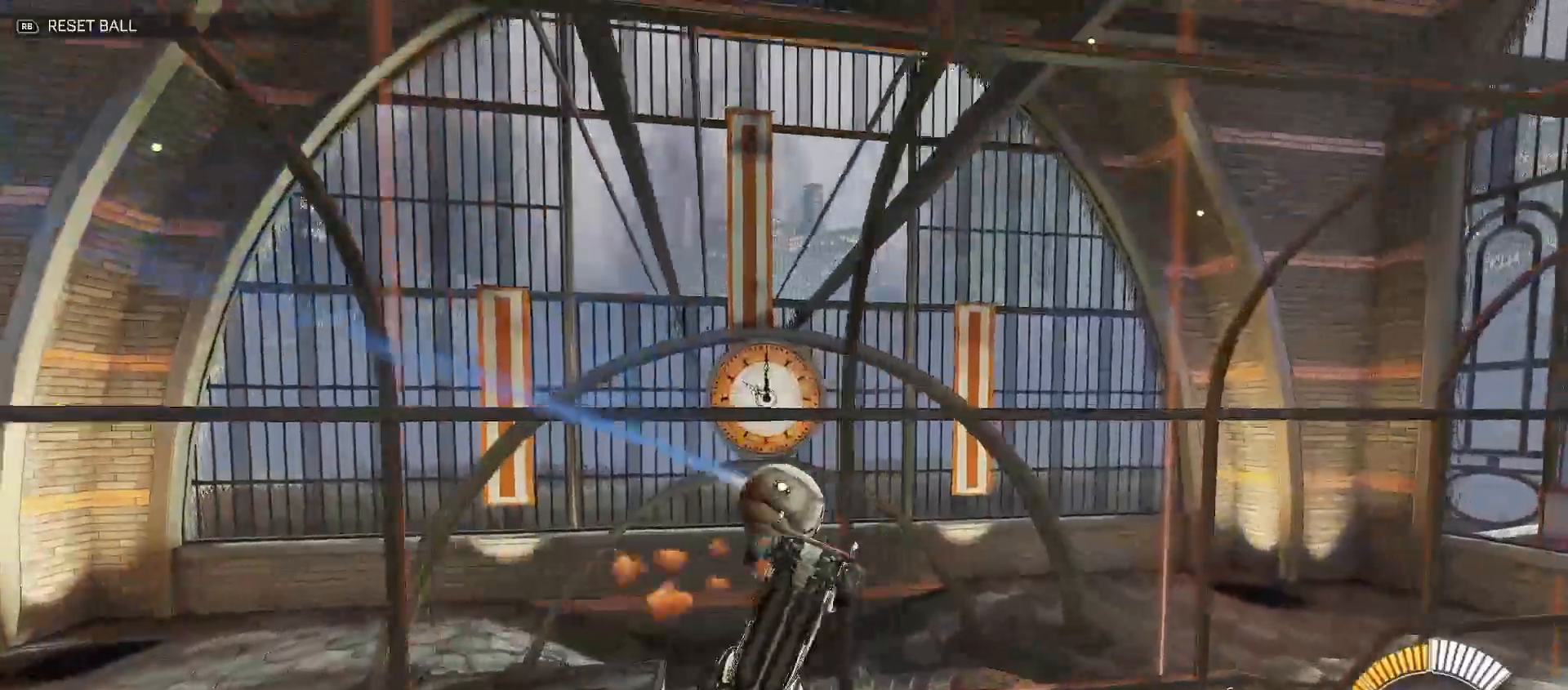
{"buttons": ["B", "R2"], "left_stick": "right", "right_stick": "center", "events": [[17, "B", "up"], [100, "B", "down"]]}